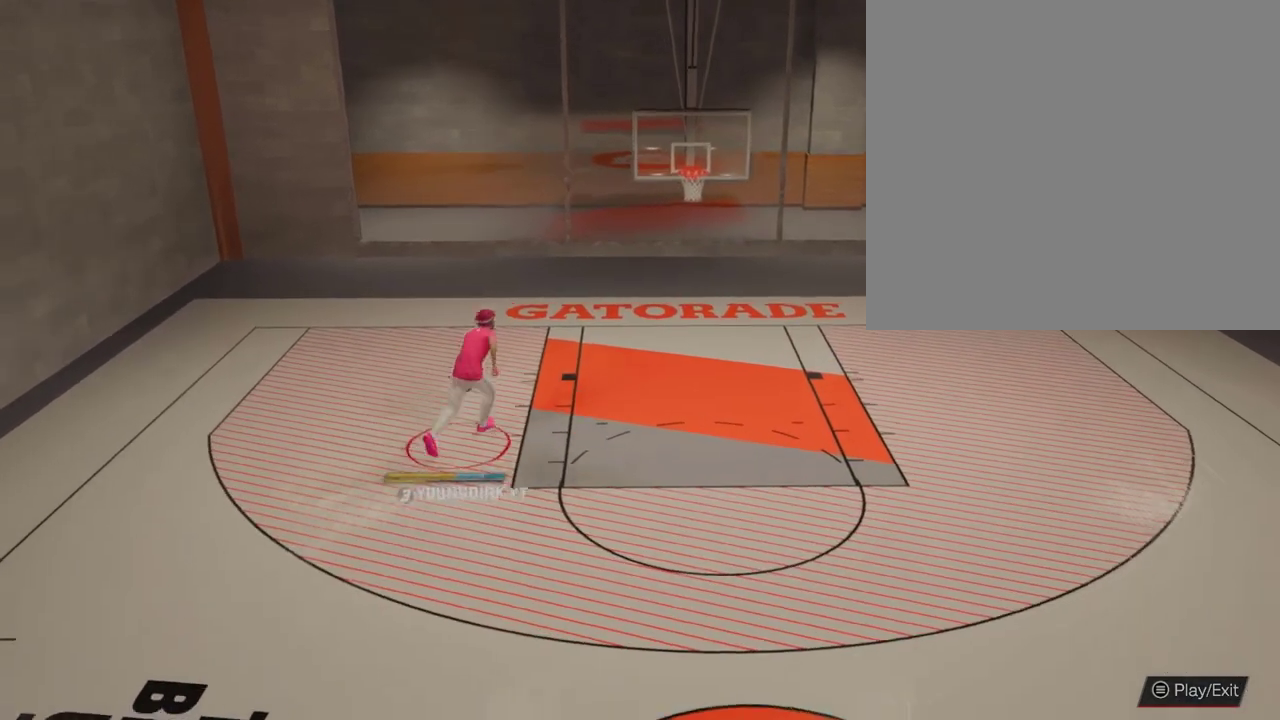
Gameplay with a controller (Xbox layout); each line is a JSON object with the inputs held at the frame after it (dt_ms = milliseconds from this image to that frame). "events" lists button and stick changes between this image and that frame as [ms after this image, input, new state], when the widget could be followed in between.
{"dt_ms": 300, "buttons": ["X", "R2"], "left_stick": "up-right", "right_stick": "center", "events": []}
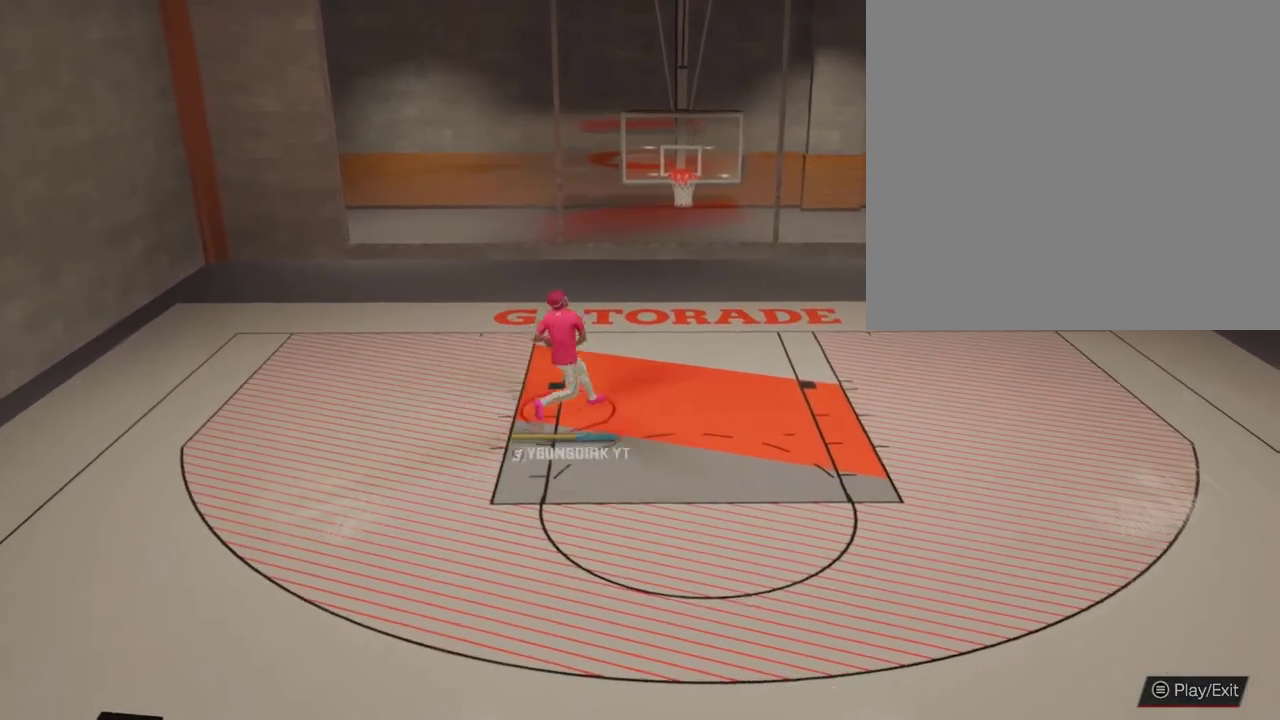
{"dt_ms": 700, "buttons": [], "left_stick": "center", "right_stick": "center", "events": [[667, "R2", "up"], [667, "left_stick", "center"], [700, "X", "up"]]}
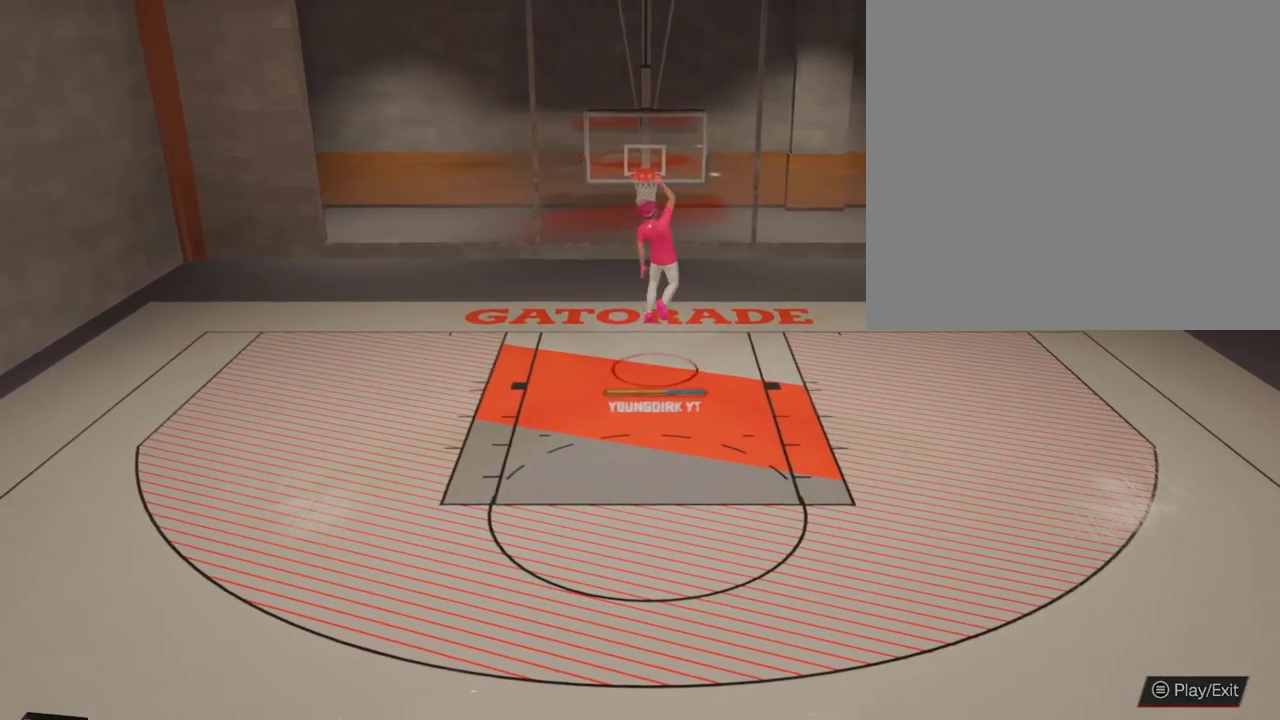
{"dt_ms": 300, "buttons": [], "left_stick": "down-left", "right_stick": "center", "events": [[267, "left_stick", "down-left"]]}
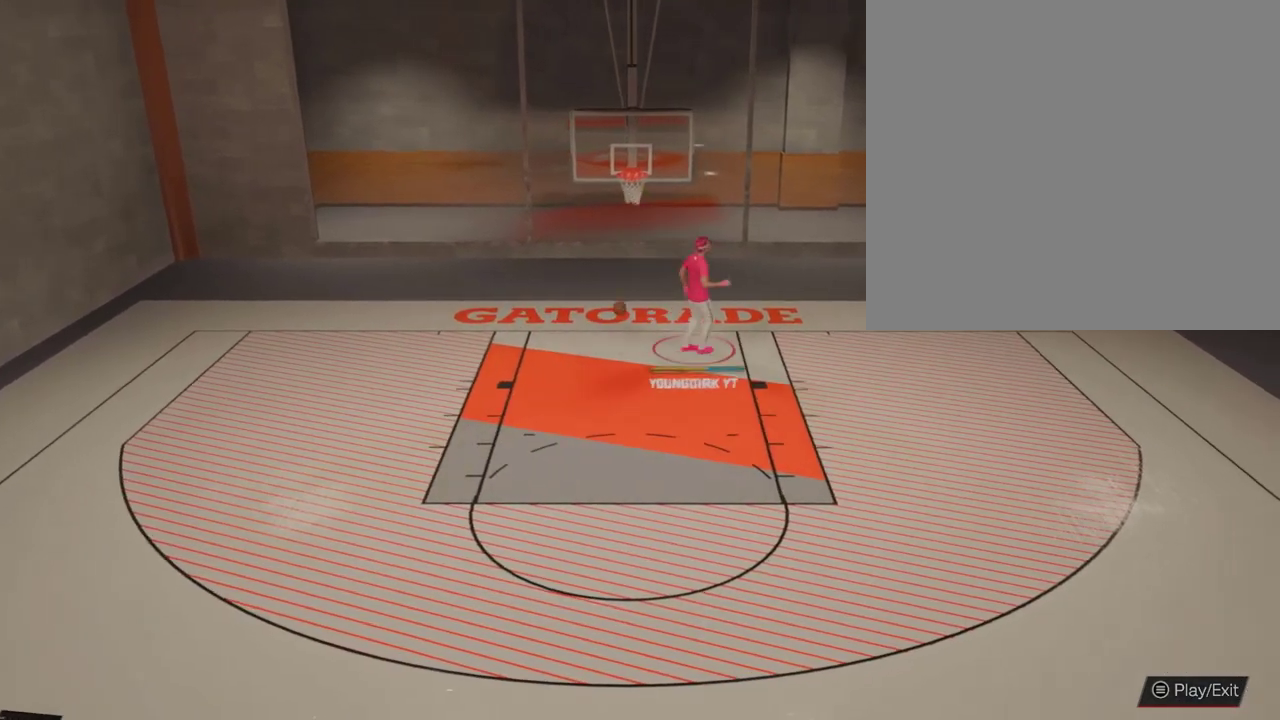
{"dt_ms": 500, "buttons": [], "left_stick": "left", "right_stick": "center", "events": [[33, "left_stick", "left"]]}
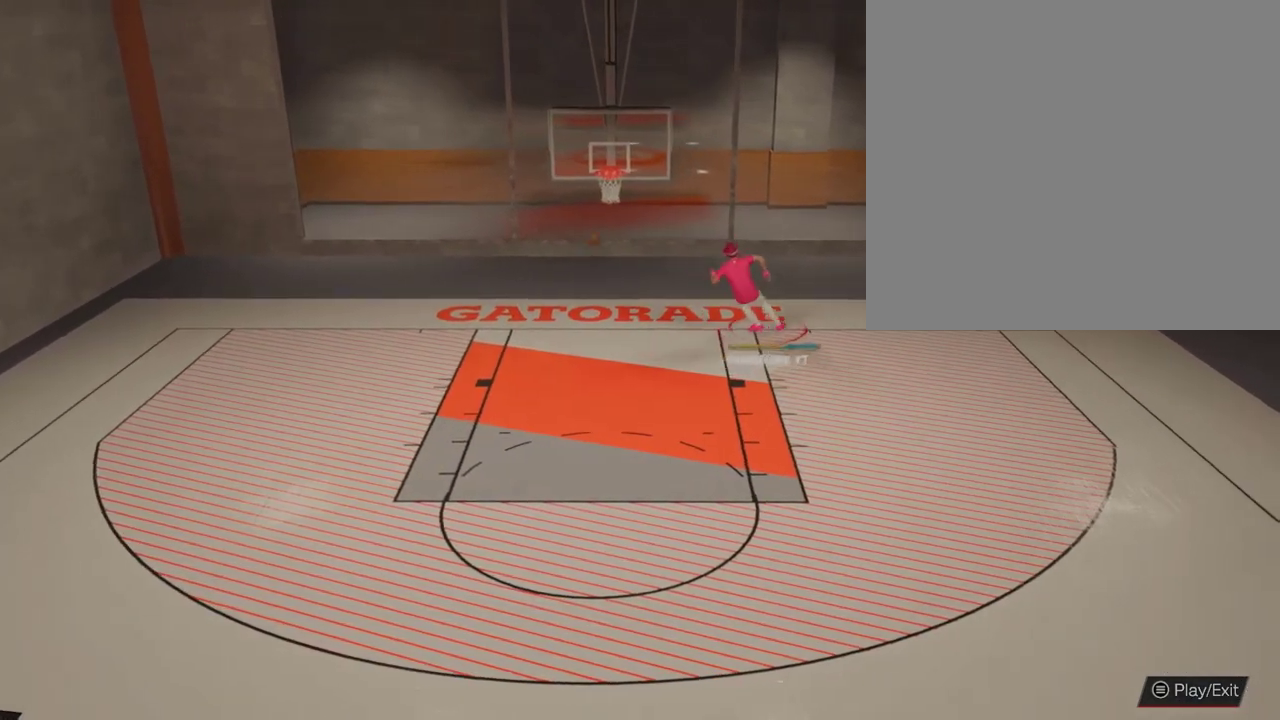
{"dt_ms": 500, "buttons": [], "left_stick": "center", "right_stick": "center", "events": [[100, "left_stick", "down-left"], [500, "left_stick", "center"]]}
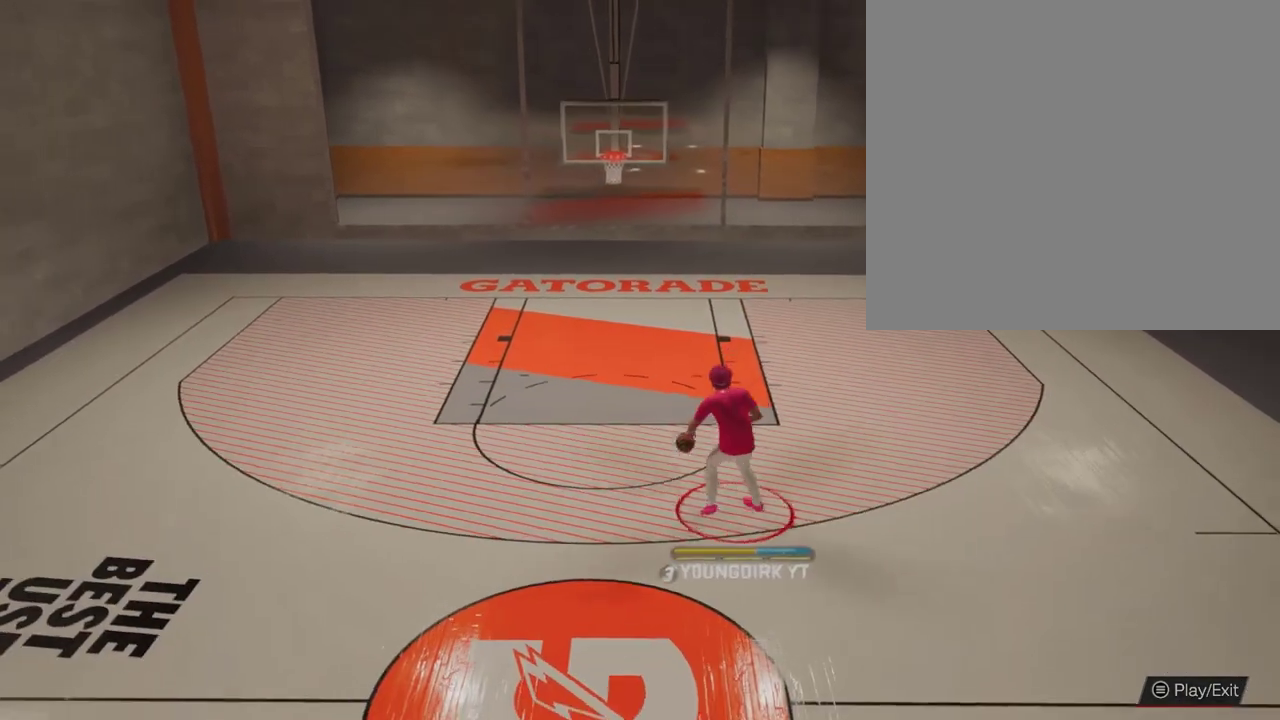
{"dt_ms": 500, "buttons": [], "left_stick": "center", "right_stick": "center", "events": []}
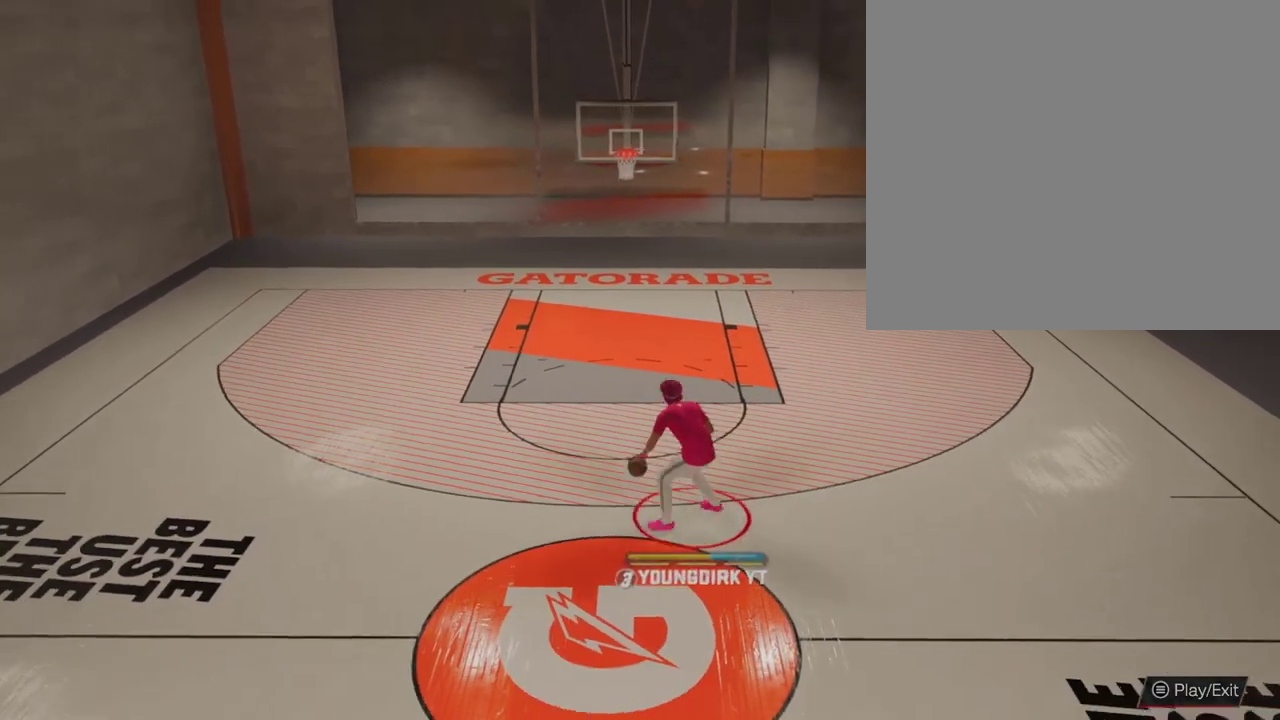
{"dt_ms": 500, "buttons": [], "left_stick": "center", "right_stick": "center", "events": [[100, "R2", "down"], [100, "right_stick", "right"], [200, "right_stick", "center"], [400, "R2", "up"]]}
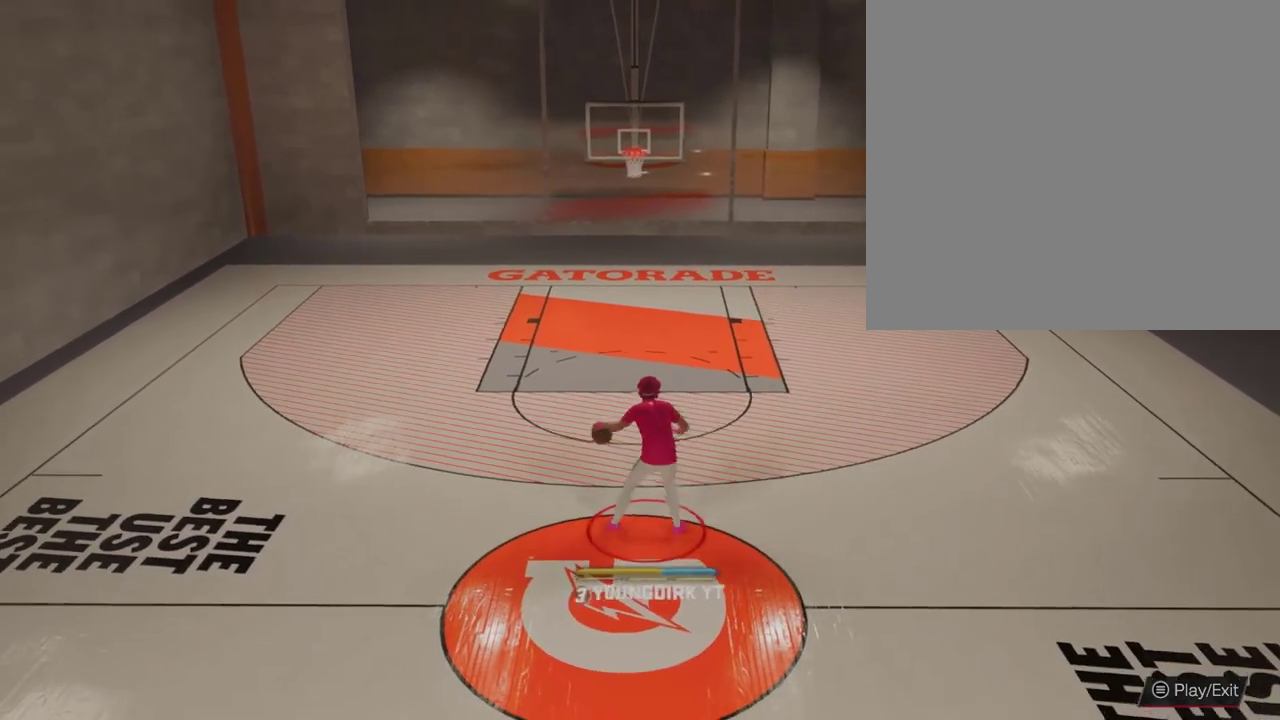
{"dt_ms": 500, "buttons": ["R2"], "left_stick": "up", "right_stick": "center", "events": [[467, "R2", "down"], [467, "left_stick", "up"]]}